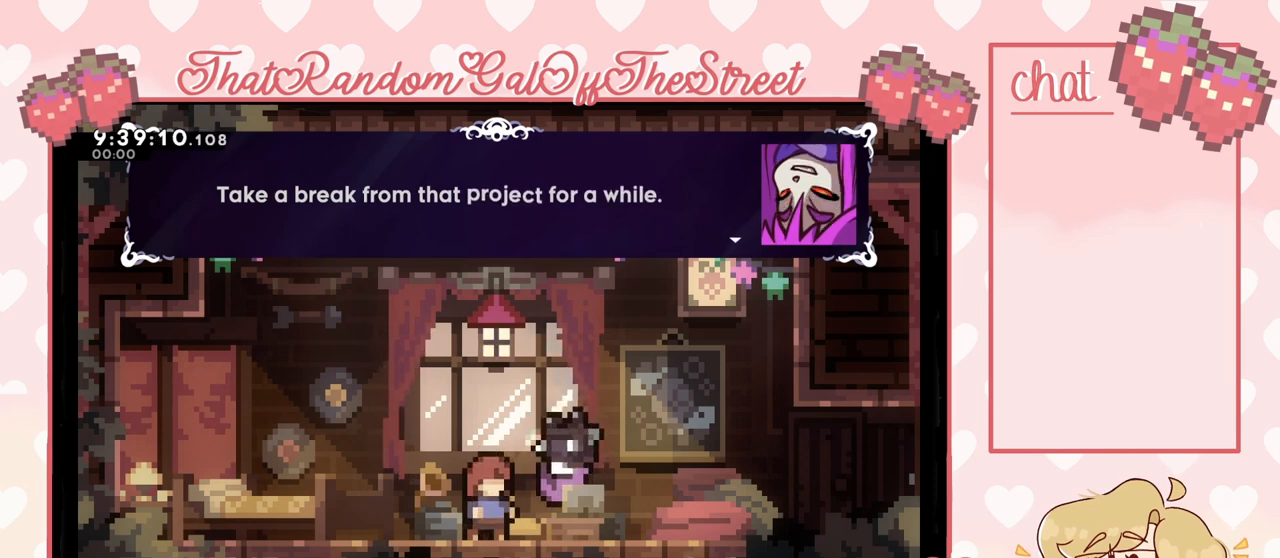
Gameplay with a controller (Xbox layout); each line is a JSON object with the inputs held at the frame after it. "events" lists button and stick changes between this image and that frame as [ms after this image, input, new state], when the widget could be followed in between.
{"buttons": [], "left_stick": "center", "right_stick": "center", "events": [[333, "A", "down"], [433, "A", "up"]]}
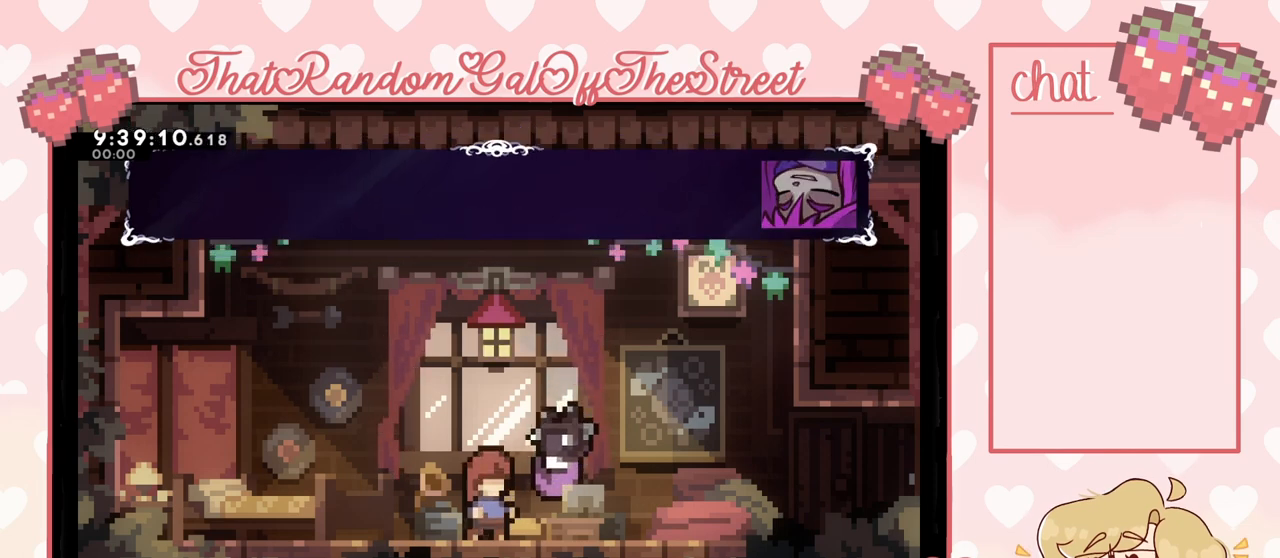
{"buttons": [], "left_stick": "center", "right_stick": "center", "events": []}
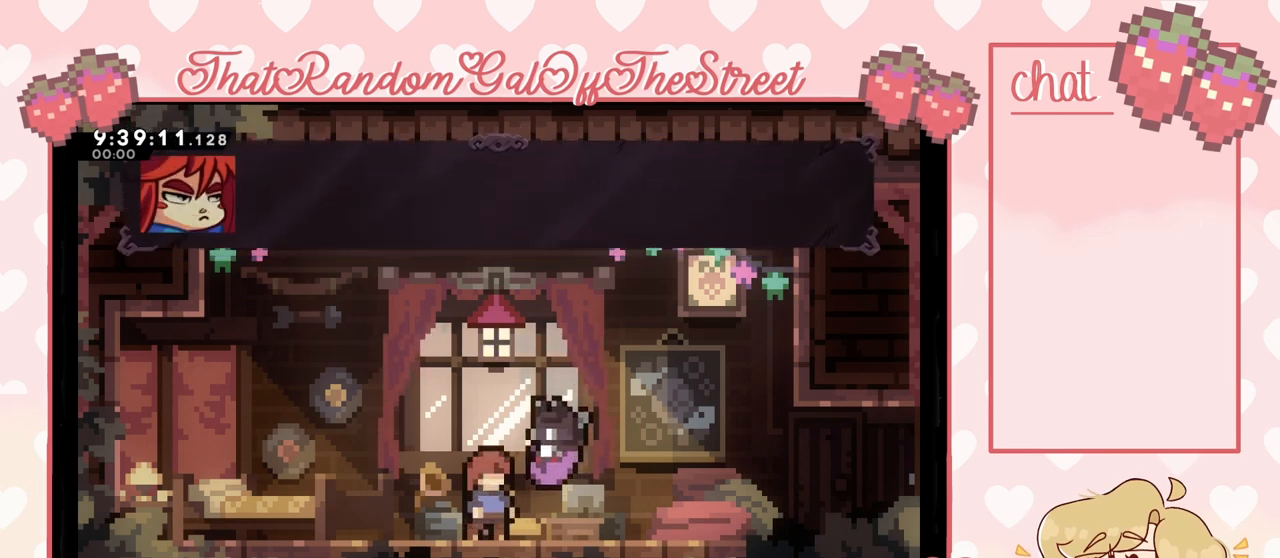
{"buttons": [], "left_stick": "center", "right_stick": "center", "events": []}
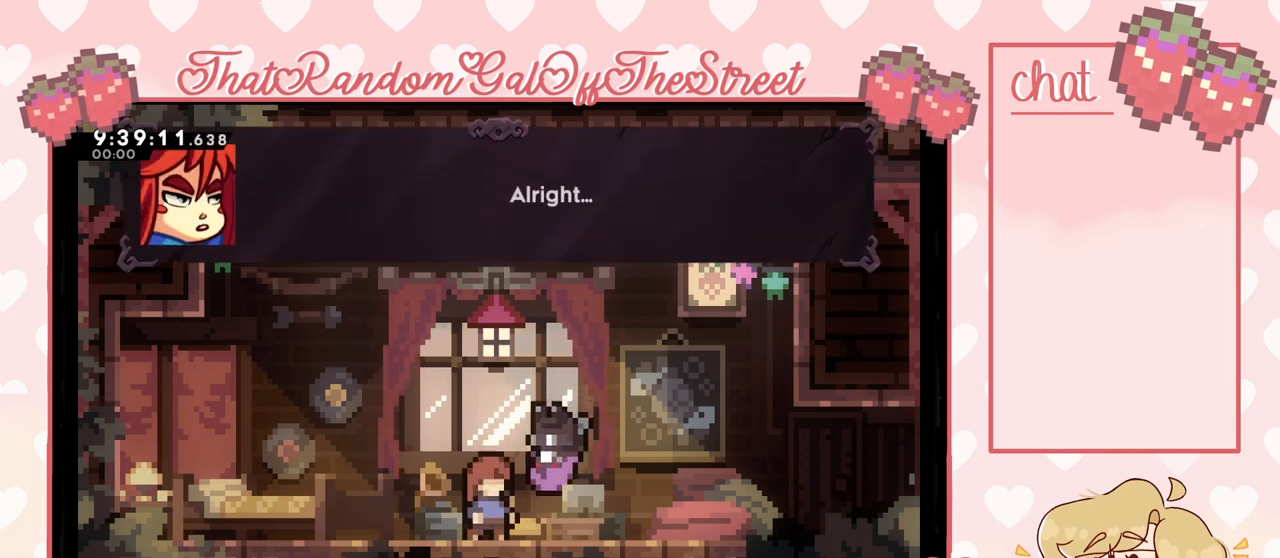
{"buttons": [], "left_stick": "center", "right_stick": "center", "events": []}
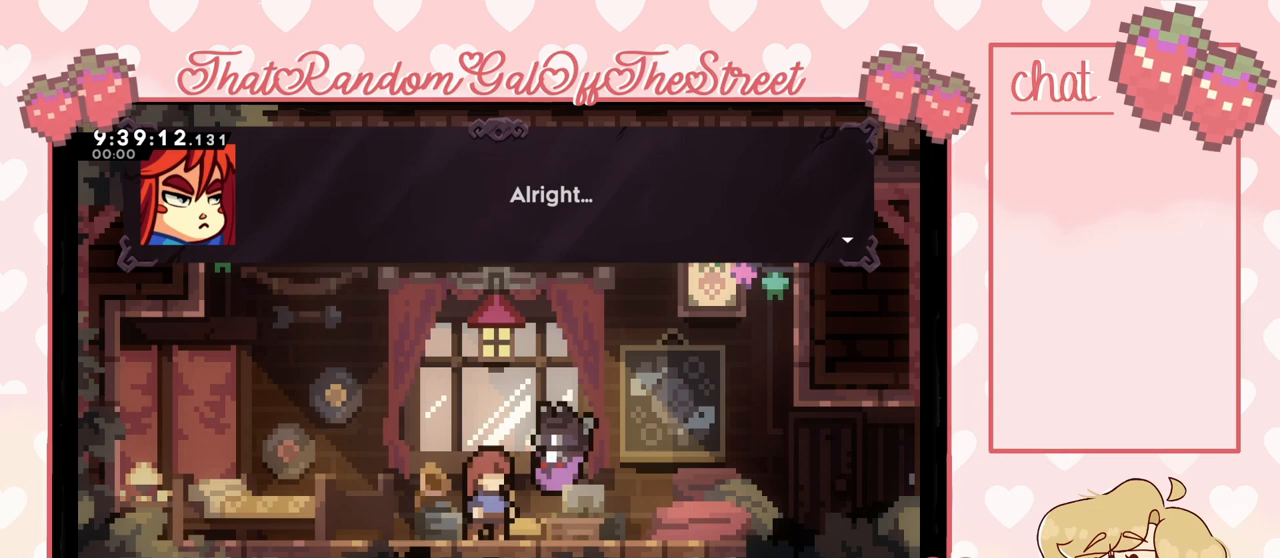
{"buttons": [], "left_stick": "center", "right_stick": "center", "events": []}
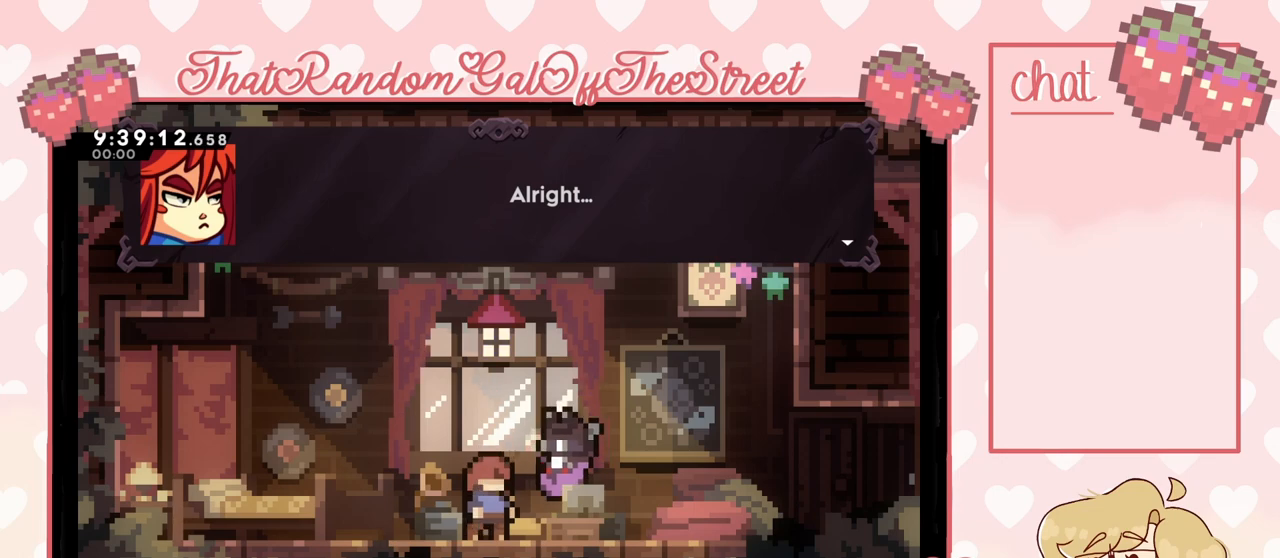
{"buttons": [], "left_stick": "center", "right_stick": "center", "events": []}
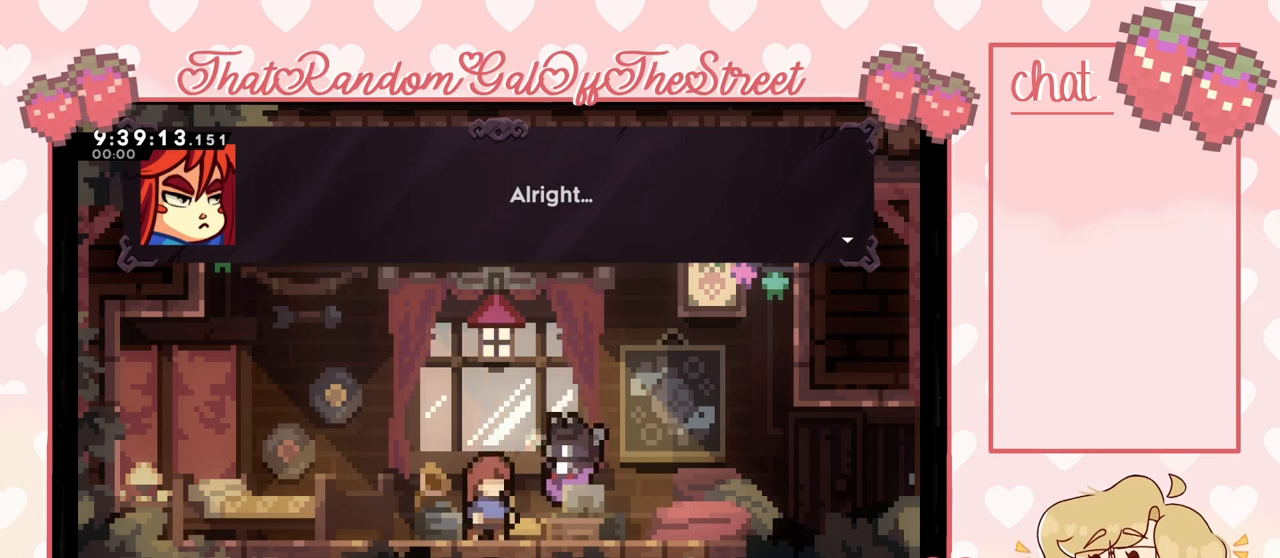
{"buttons": [], "left_stick": "center", "right_stick": "center", "events": [[167, "A", "down"], [300, "A", "up"]]}
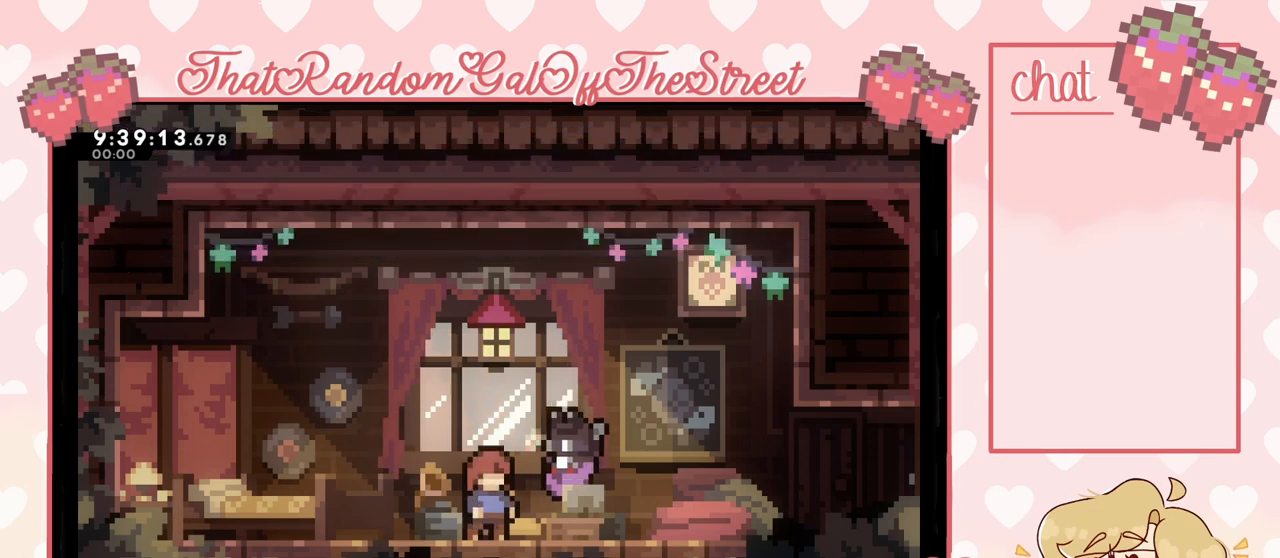
{"buttons": [], "left_stick": "center", "right_stick": "center", "events": []}
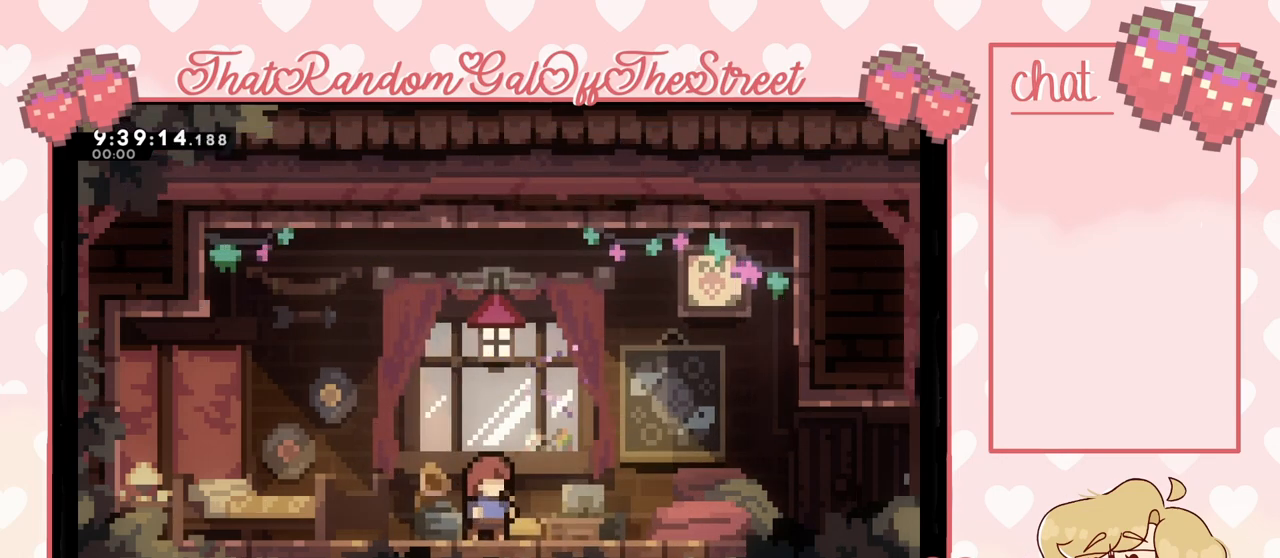
{"buttons": [], "left_stick": "center", "right_stick": "center", "events": []}
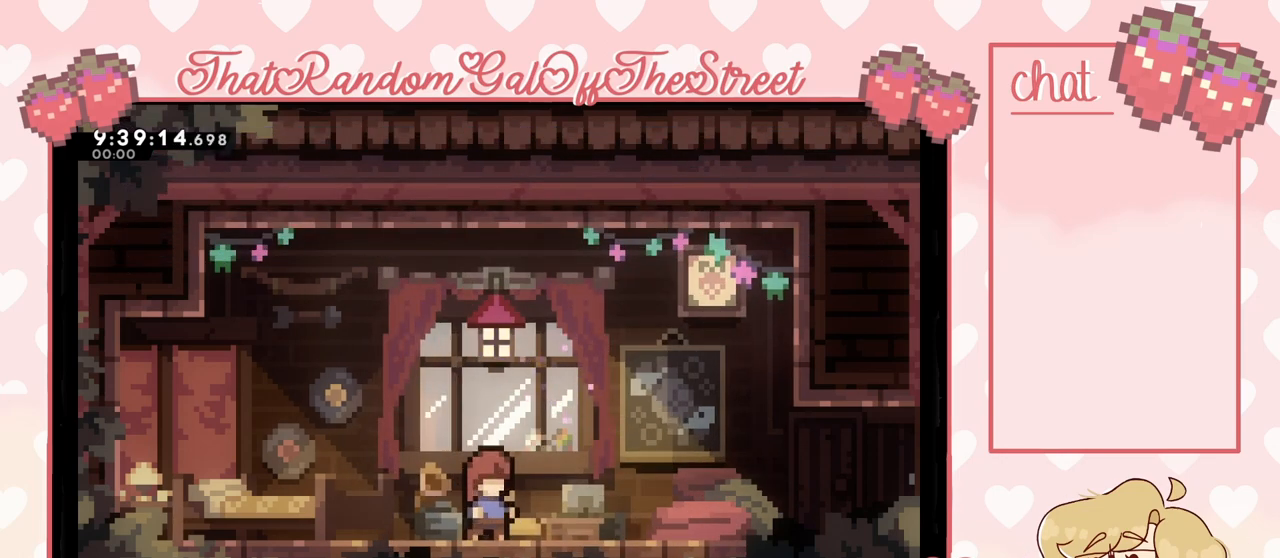
{"buttons": [], "left_stick": "center", "right_stick": "center", "events": []}
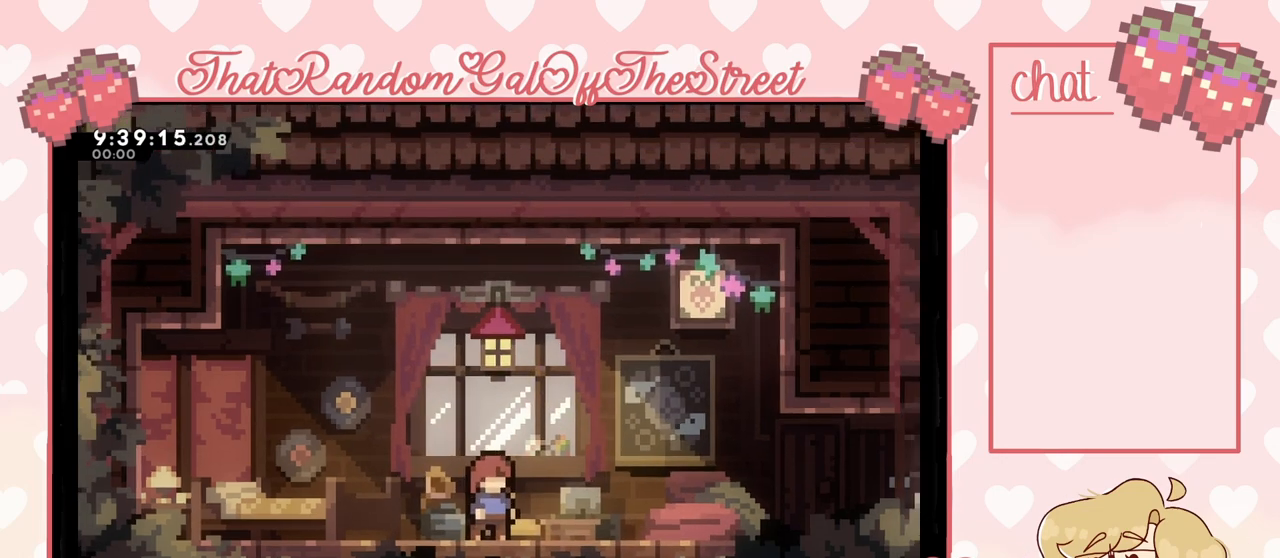
{"buttons": [], "left_stick": "center", "right_stick": "center", "events": []}
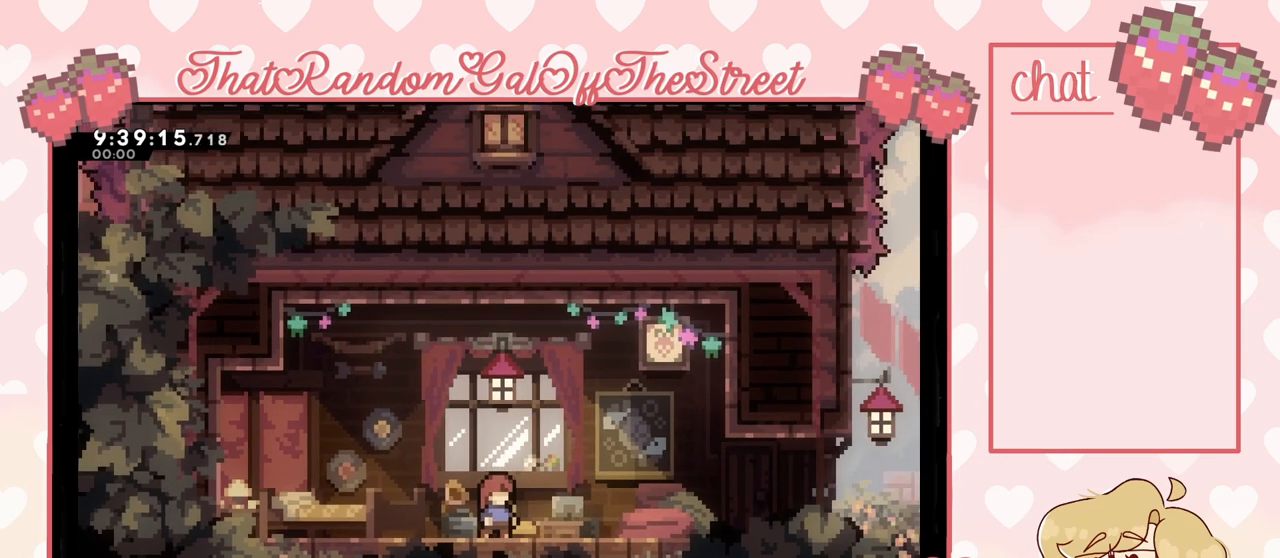
{"buttons": [], "left_stick": "right", "right_stick": "center", "events": [[333, "left_stick", "right"]]}
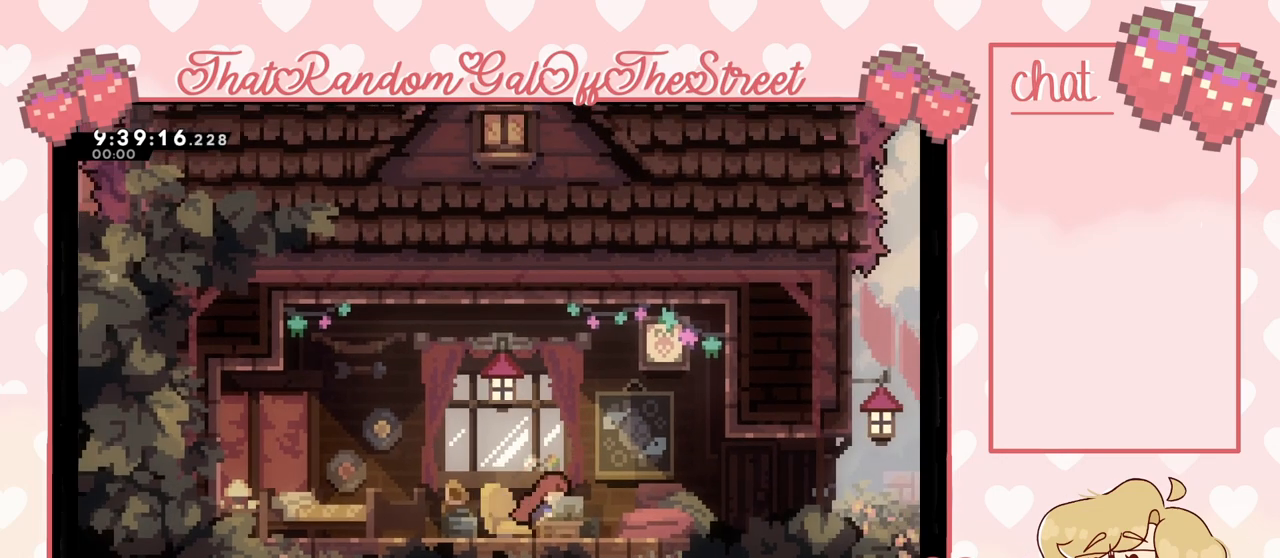
{"buttons": [], "left_stick": "left", "right_stick": "center", "events": [[433, "left_stick", "left"]]}
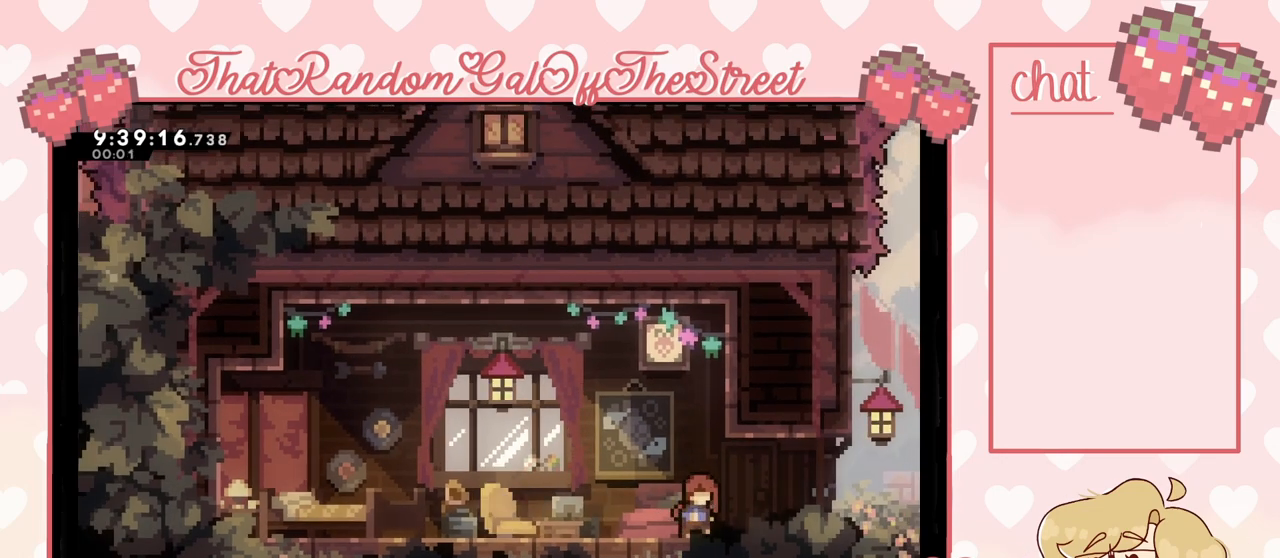
{"buttons": [], "left_stick": "left", "right_stick": "center", "events": []}
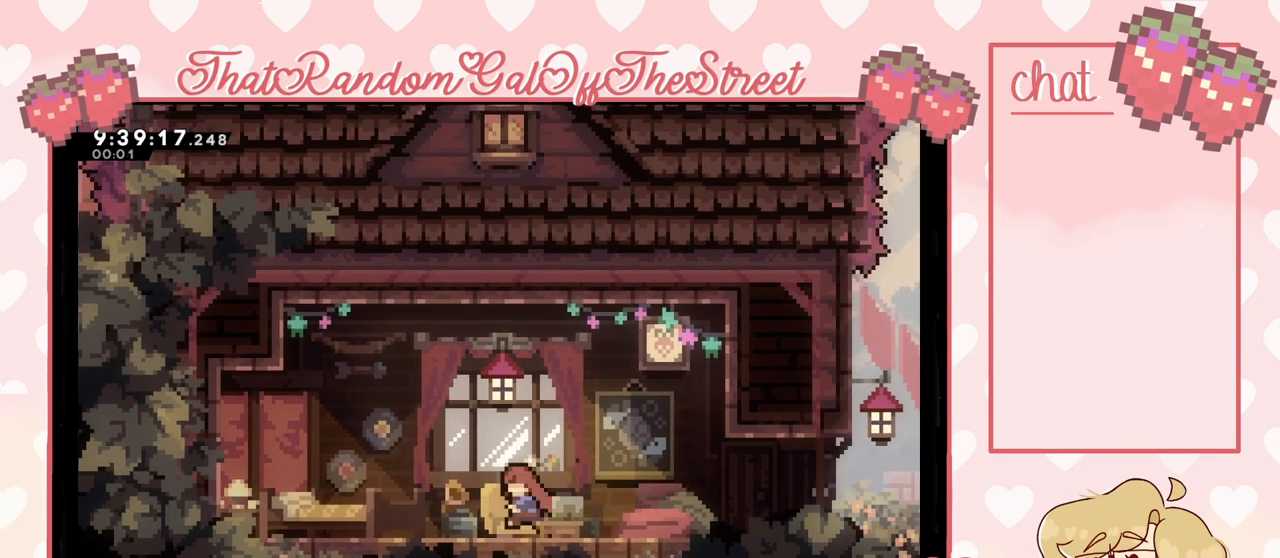
{"buttons": [], "left_stick": "left", "right_stick": "center", "events": [[233, "A", "down"], [400, "A", "up"]]}
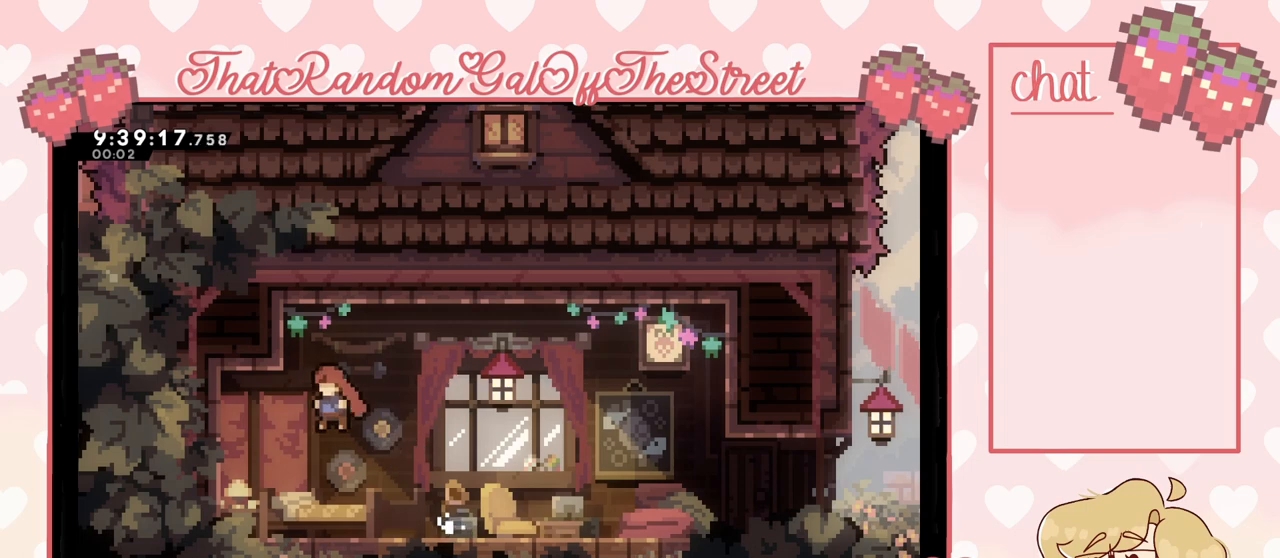
{"buttons": [], "left_stick": "center", "right_stick": "center", "events": [[33, "left_stick", "center"]]}
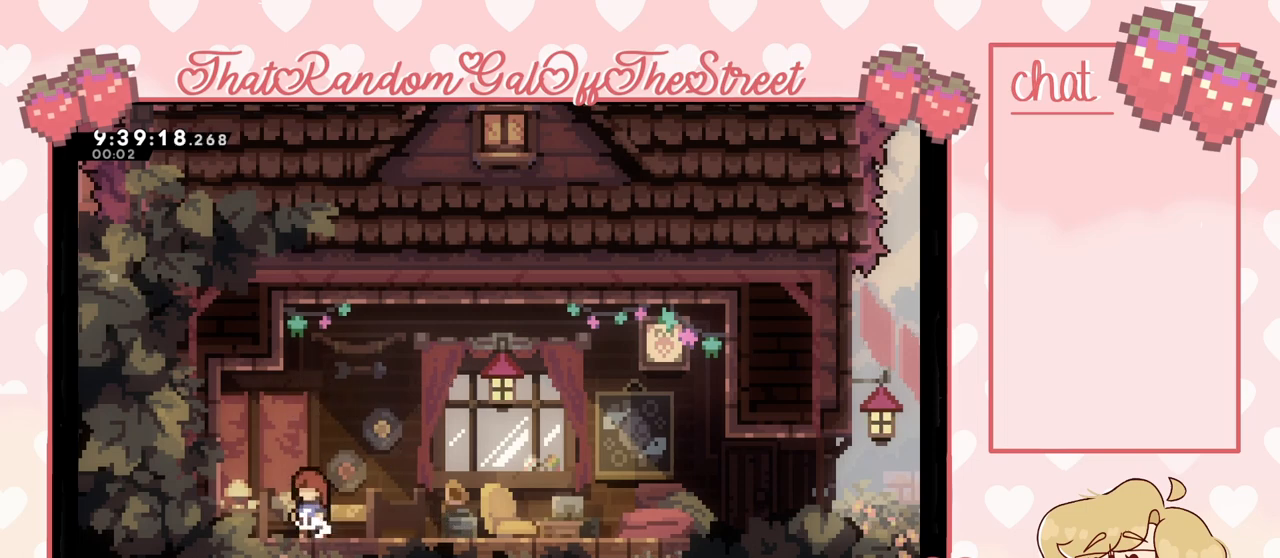
{"buttons": [], "left_stick": "left", "right_stick": "center", "events": [[267, "A", "down"], [267, "left_stick", "left"], [400, "A", "up"]]}
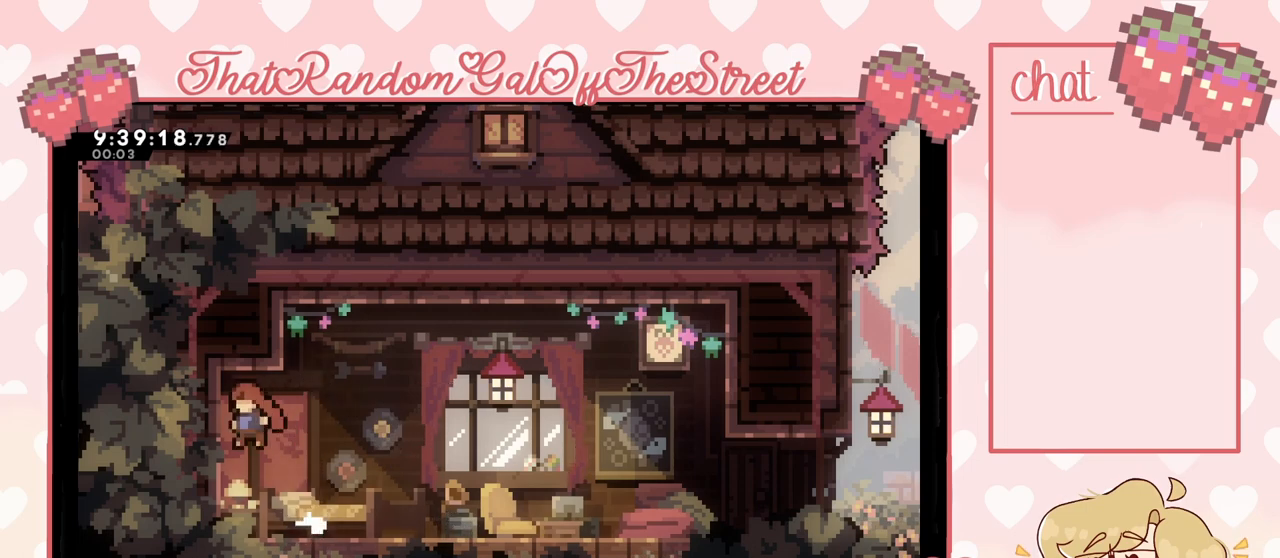
{"buttons": [], "left_stick": "right", "right_stick": "center", "events": [[67, "left_stick", "right"], [300, "A", "down"], [433, "A", "up"]]}
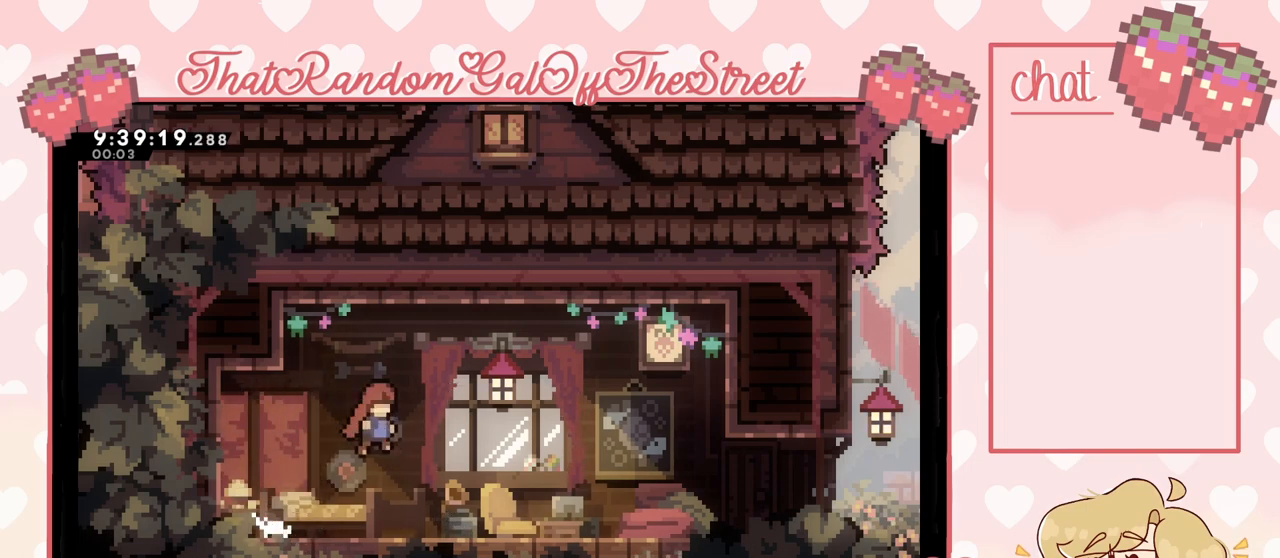
{"buttons": ["A"], "left_stick": "right", "right_stick": "center", "events": [[300, "A", "down"]]}
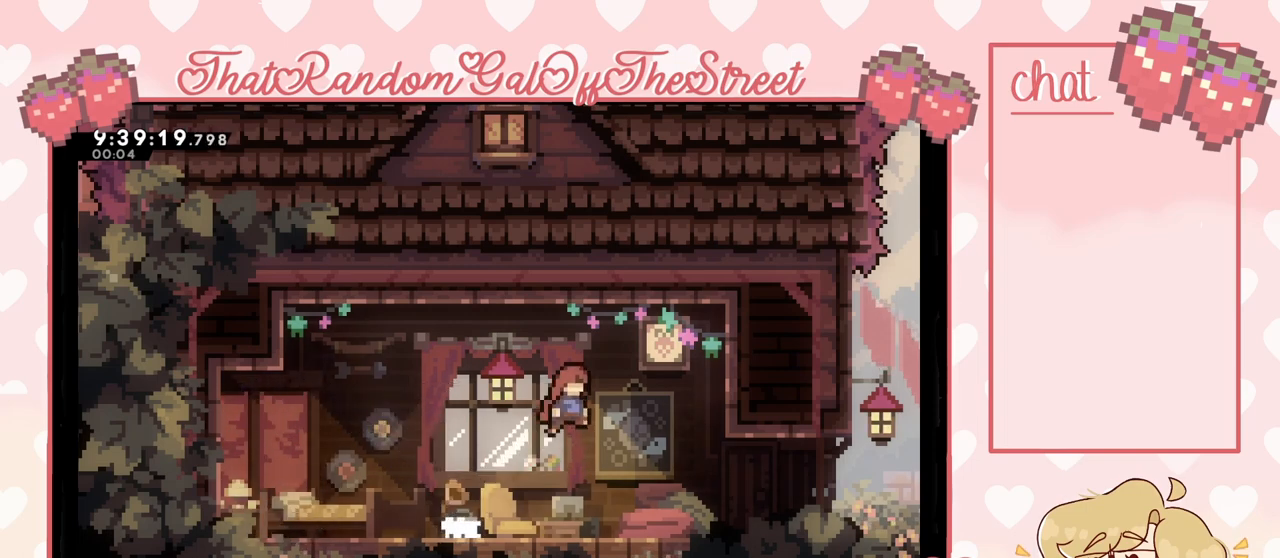
{"buttons": [], "left_stick": "right", "right_stick": "center", "events": [[200, "A", "up"]]}
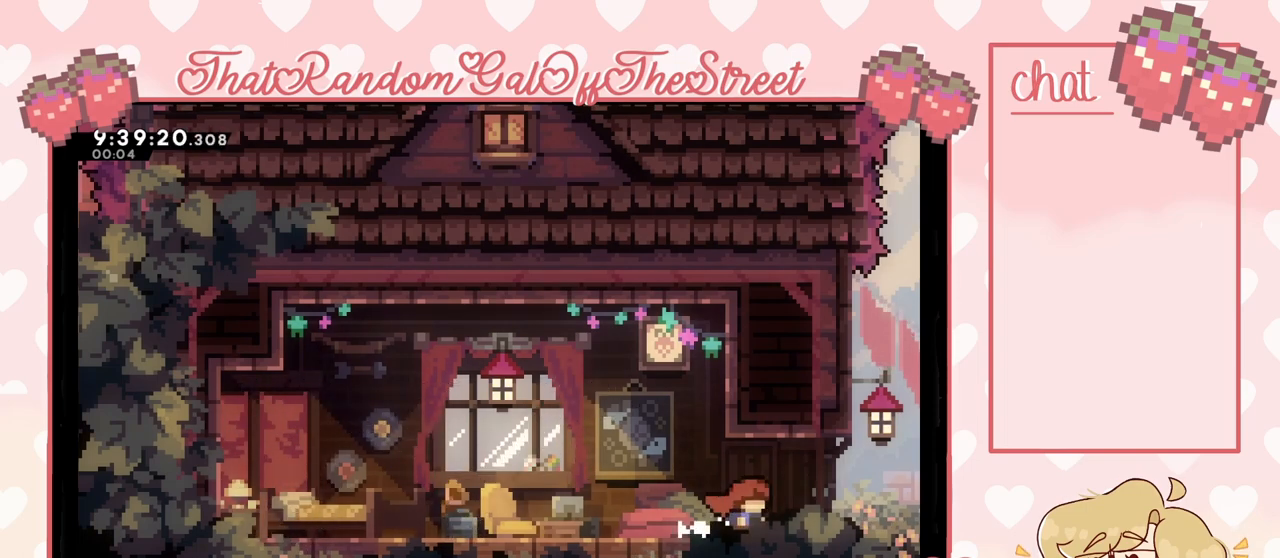
{"buttons": [], "left_stick": "center", "right_stick": "center", "events": [[233, "left_stick", "center"], [300, "left_stick", "right"], [433, "left_stick", "center"]]}
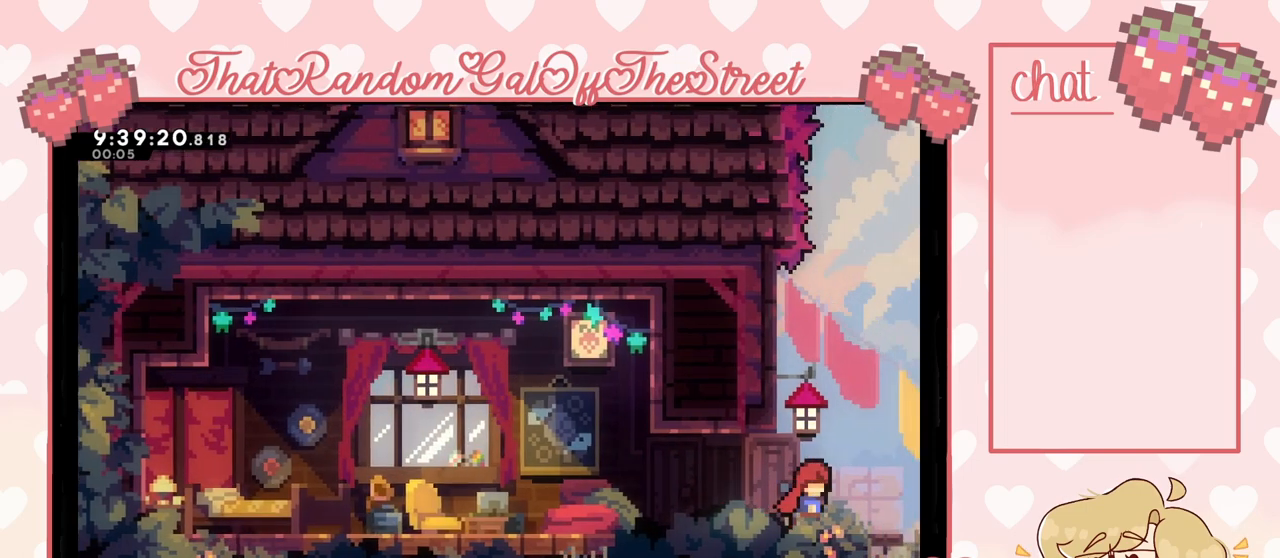
{"buttons": [], "left_stick": "center", "right_stick": "center", "events": [[33, "left_stick", "right"], [167, "left_stick", "center"]]}
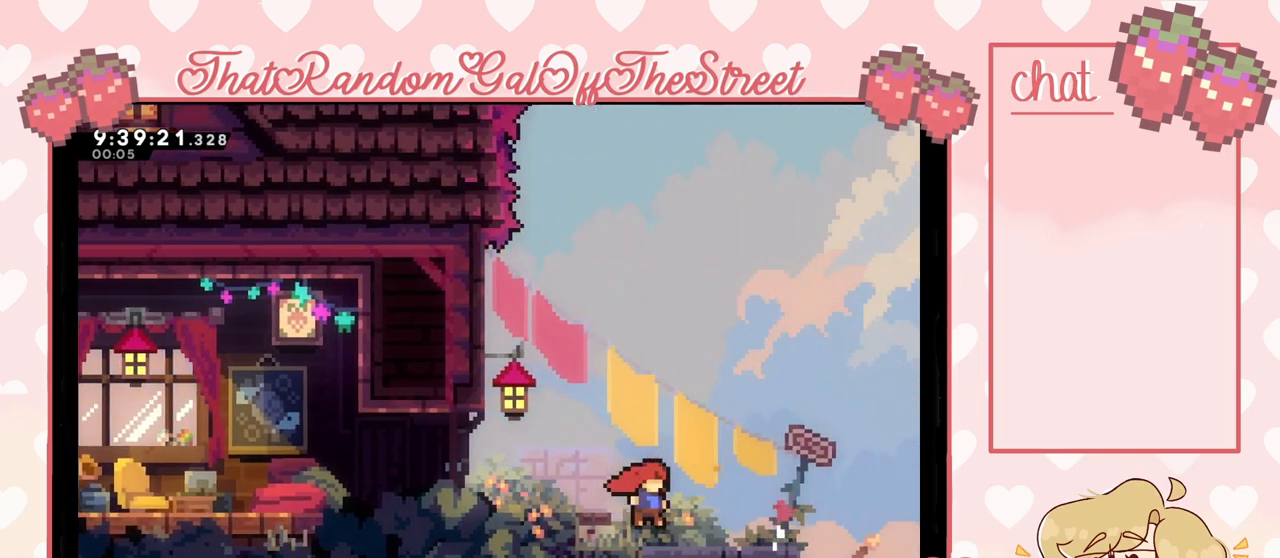
{"buttons": [], "left_stick": "center", "right_stick": "center", "events": []}
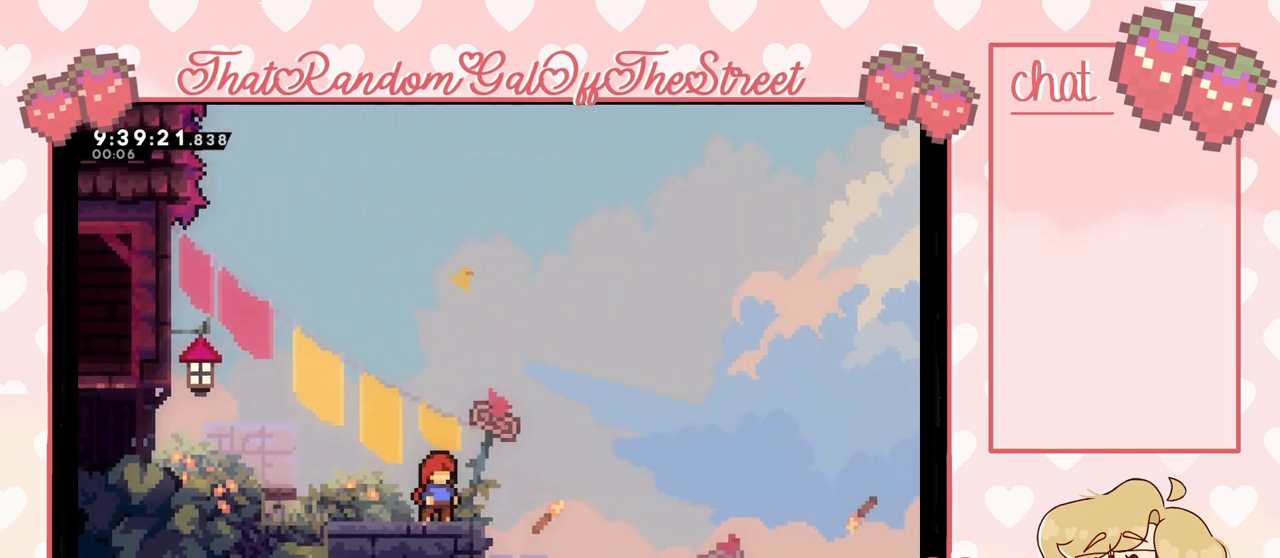
{"buttons": [], "left_stick": "center", "right_stick": "center", "events": []}
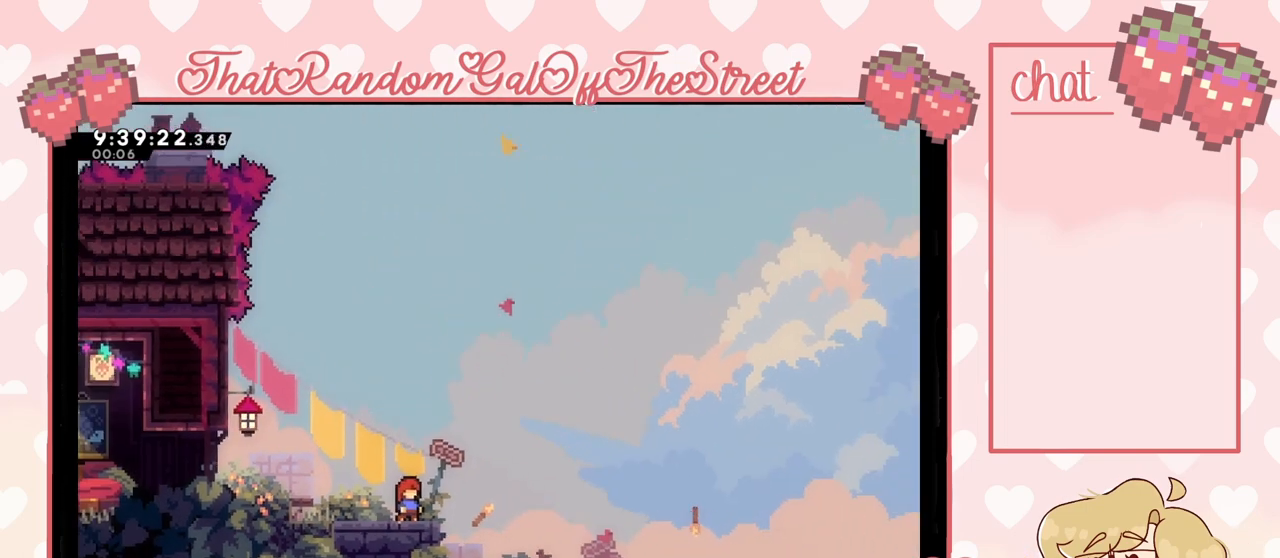
{"buttons": [], "left_stick": "right", "right_stick": "center", "events": [[467, "left_stick", "right"]]}
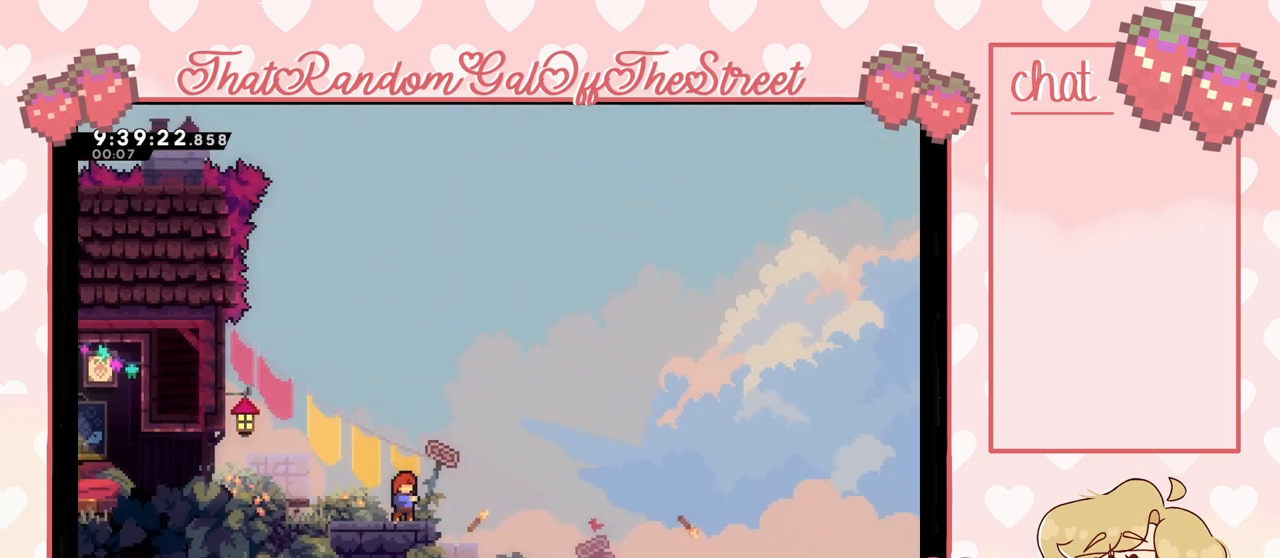
{"buttons": [], "left_stick": "center", "right_stick": "center", "events": [[267, "left_stick", "center"]]}
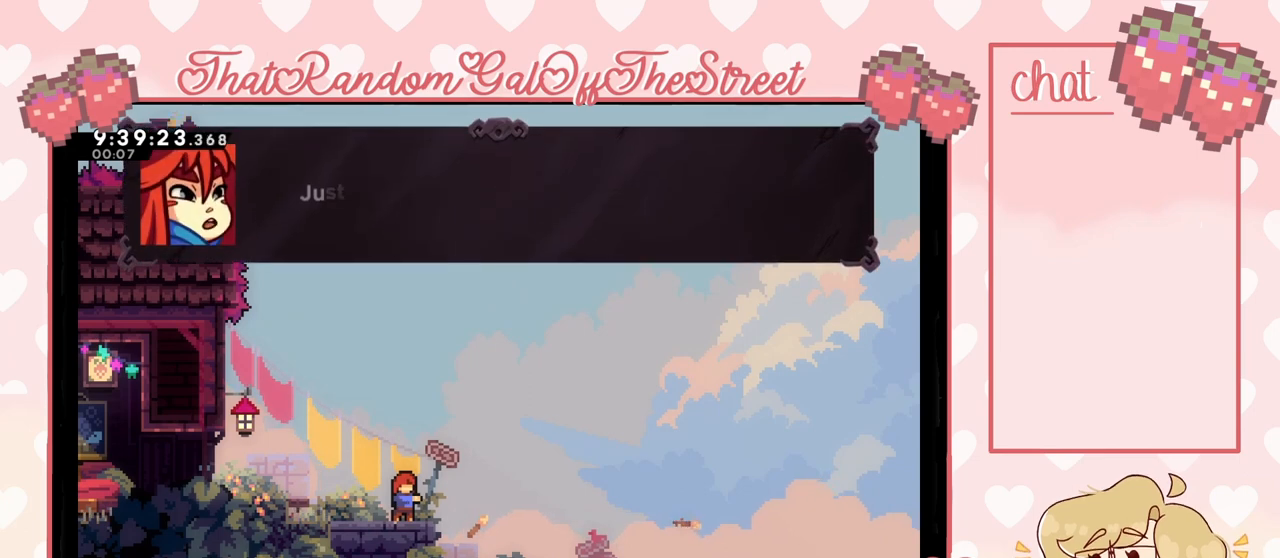
{"buttons": [], "left_stick": "center", "right_stick": "center", "events": []}
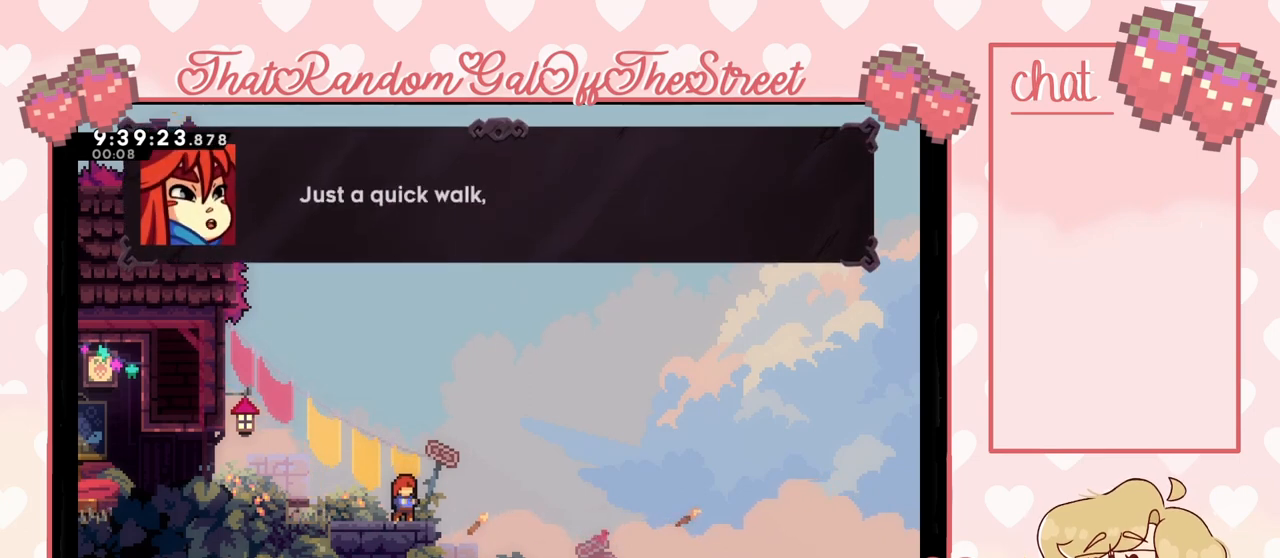
{"buttons": [], "left_stick": "center", "right_stick": "center", "events": []}
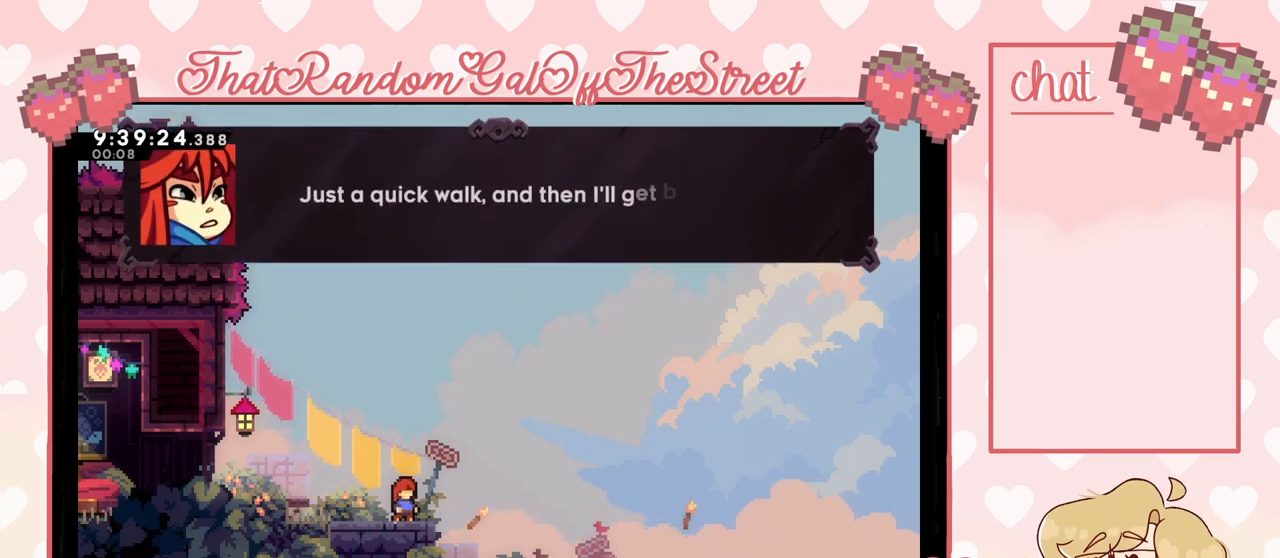
{"buttons": [], "left_stick": "center", "right_stick": "center", "events": []}
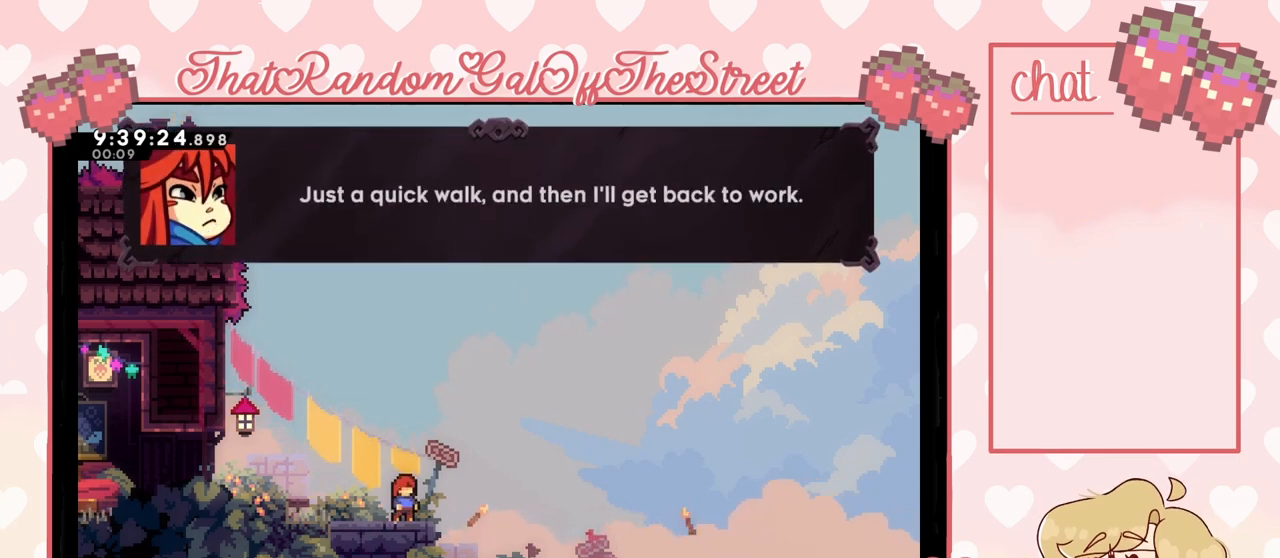
{"buttons": [], "left_stick": "center", "right_stick": "center", "events": []}
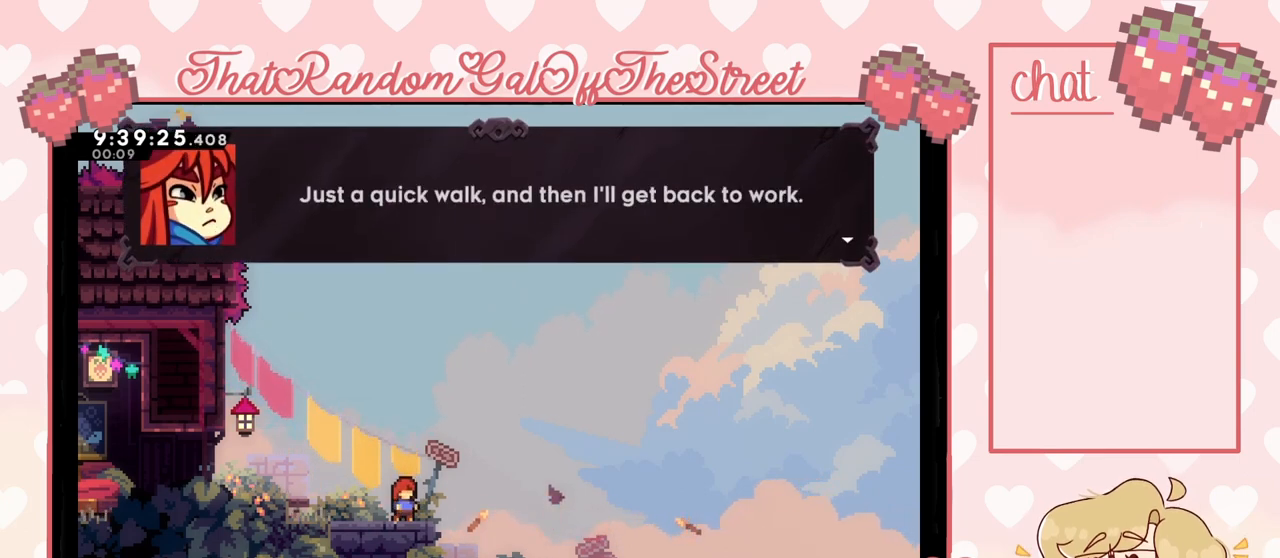
{"buttons": [], "left_stick": "center", "right_stick": "center", "events": []}